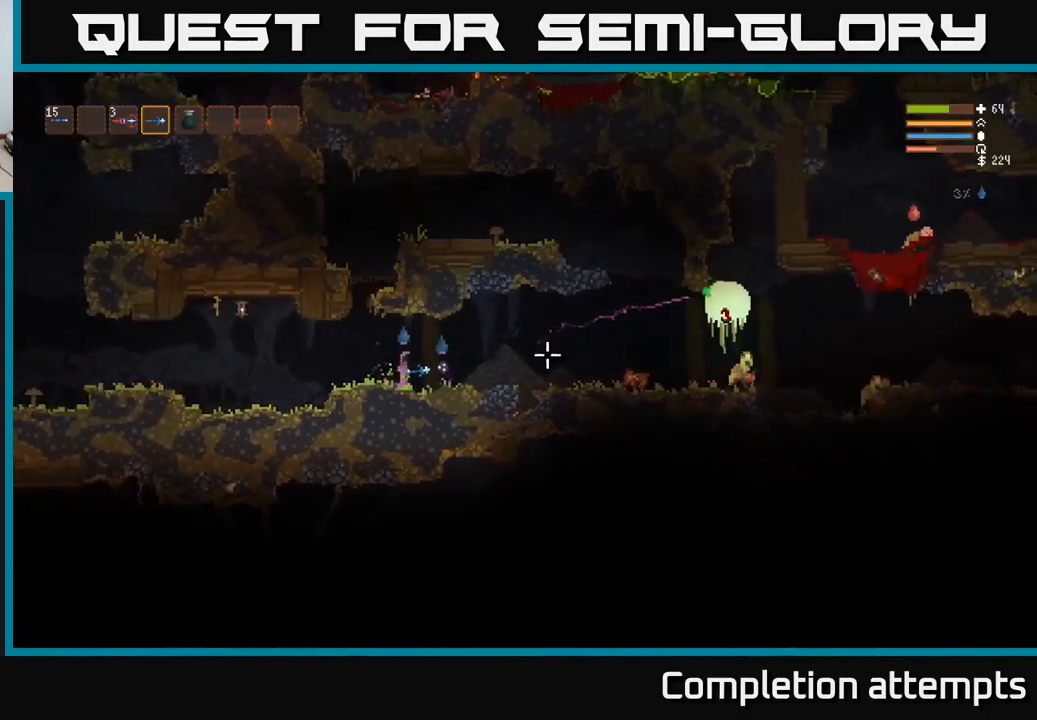
Gameplay with a controller (Xbox layout); each line is a JSON object with the inputs held at the frame after it. "events" lists button and stick changes between this image and that frame as [ms after this image, input, new state], when the widget could be followed in between.
{"buttons": [], "left_stick": "right", "right_stick": "right", "events": [[117, "left_stick", "center"], [217, "R2", "down"], [333, "R2", "up"], [333, "left_stick", "left"], [400, "left_stick", "center"], [450, "left_stick", "right"]]}
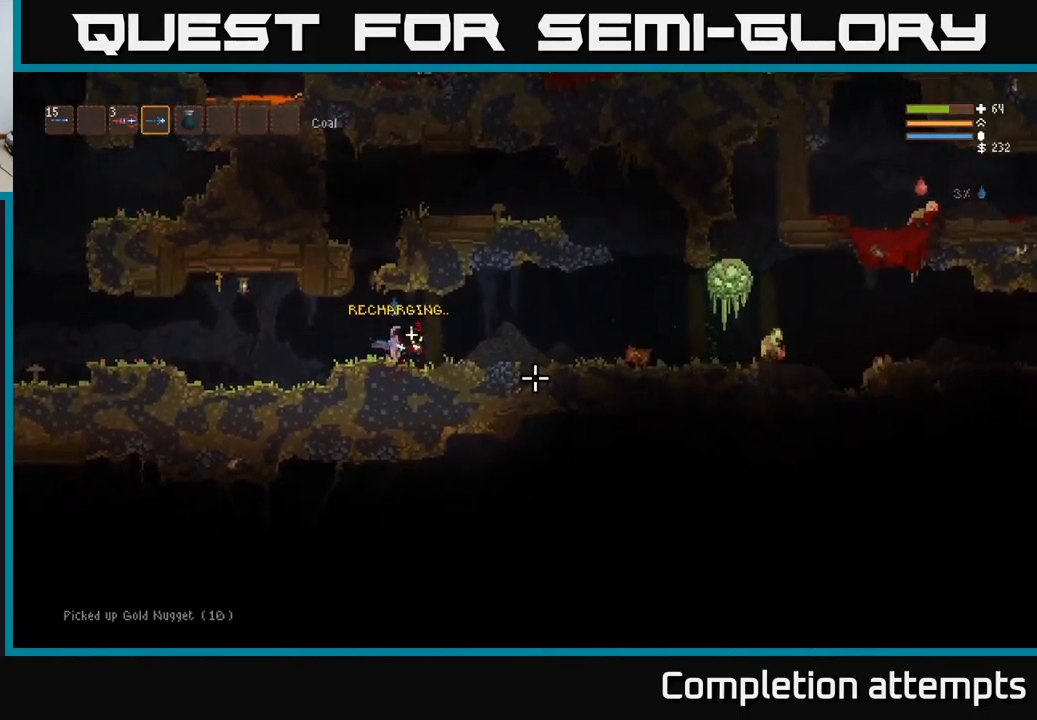
{"buttons": [], "left_stick": "right", "right_stick": "right", "events": [[117, "L2", "down"], [250, "L2", "up"]]}
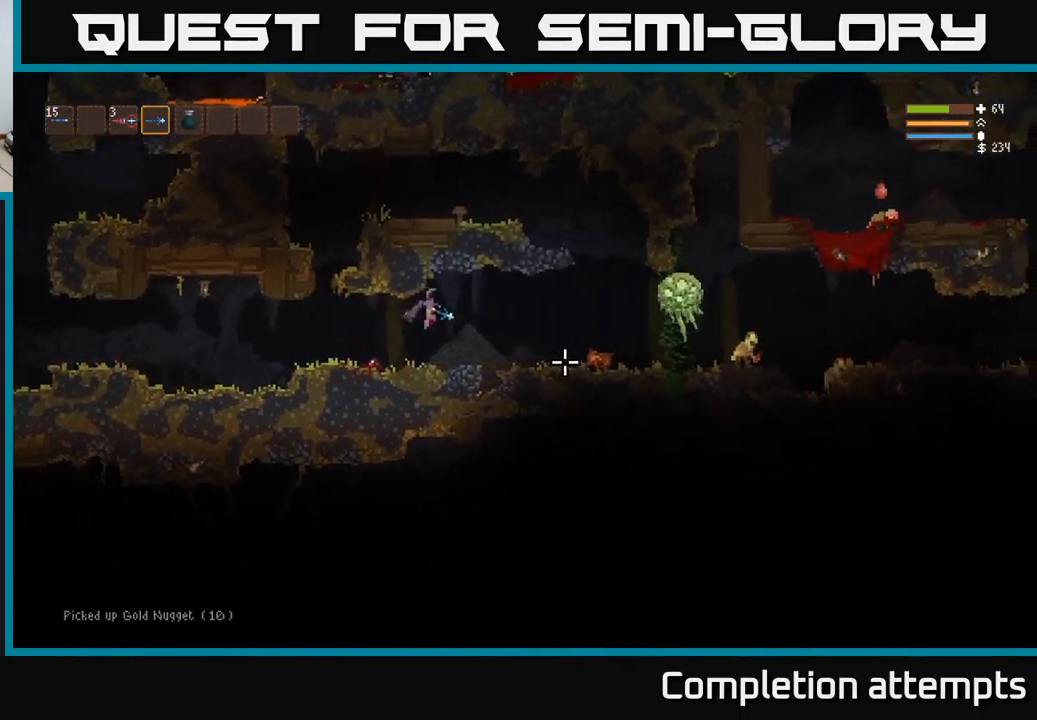
{"buttons": ["R2"], "left_stick": "center", "right_stick": "right", "events": [[17, "L2", "down"], [167, "L2", "up"], [183, "R2", "down"], [267, "left_stick", "center"], [283, "R2", "up"], [500, "R2", "down"]]}
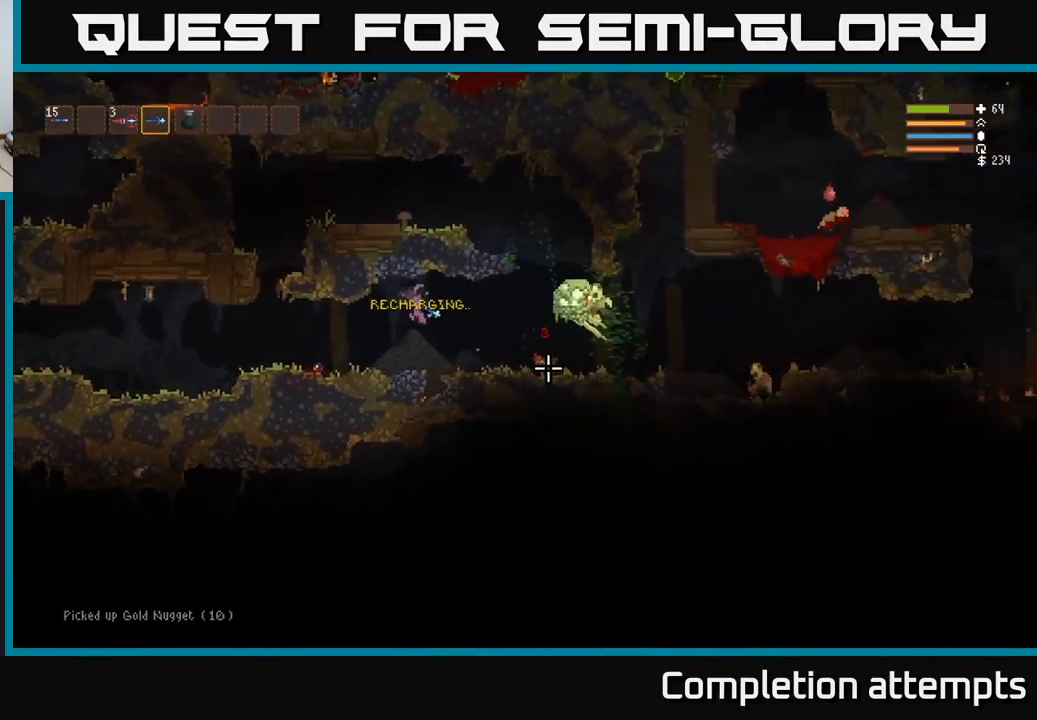
{"buttons": [], "left_stick": "left", "right_stick": "right", "events": [[133, "R2", "up"], [417, "left_stick", "left"]]}
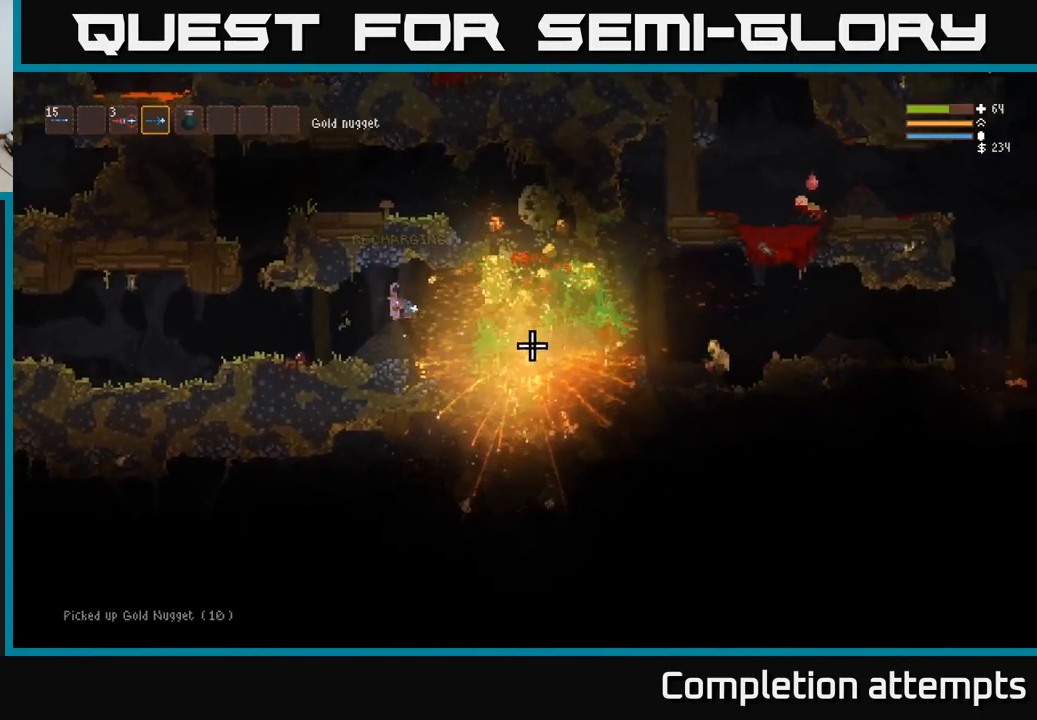
{"buttons": [], "left_stick": "center", "right_stick": "right", "events": [[100, "L2", "down"], [233, "L2", "up"], [500, "left_stick", "center"]]}
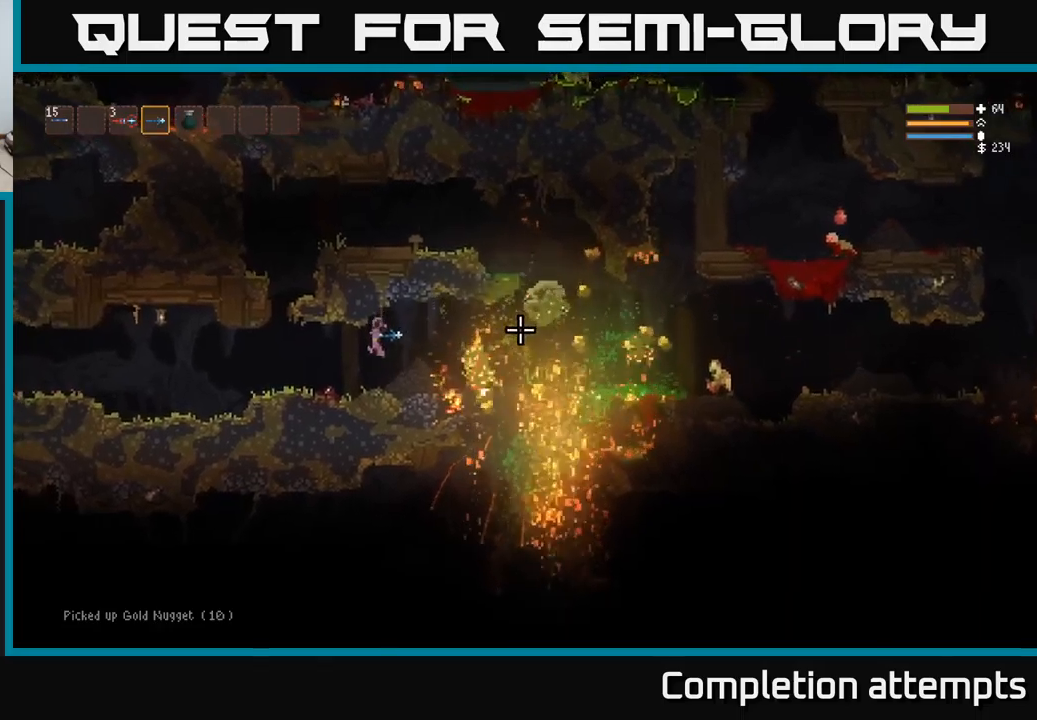
{"buttons": [], "left_stick": "center", "right_stick": "center", "events": [[334, "right_stick", "center"]]}
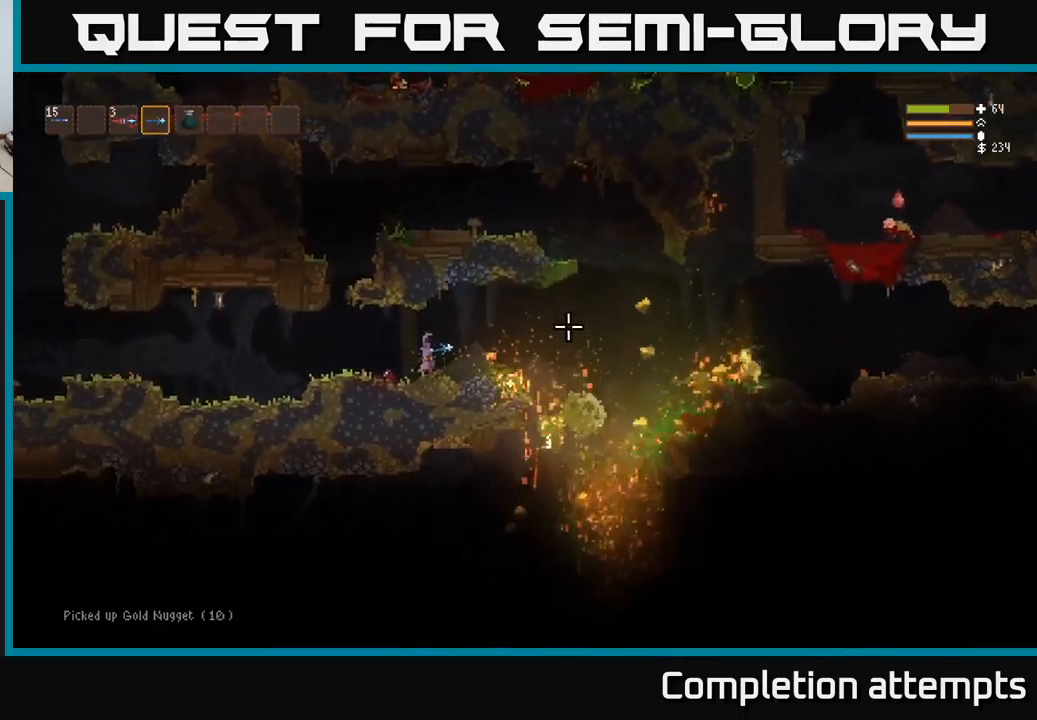
{"buttons": [], "left_stick": "left", "right_stick": "right", "events": [[34, "left_stick", "left"], [34, "right_stick", "right"]]}
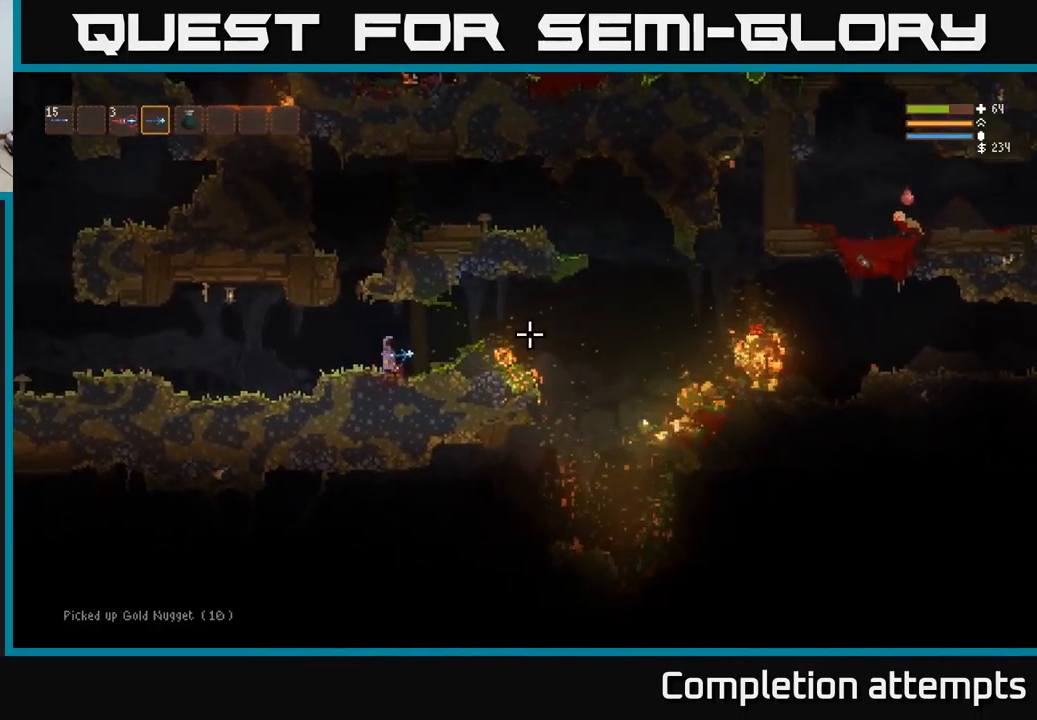
{"buttons": ["L2"], "left_stick": "right", "right_stick": "right", "events": [[250, "left_stick", "right"], [467, "L2", "down"]]}
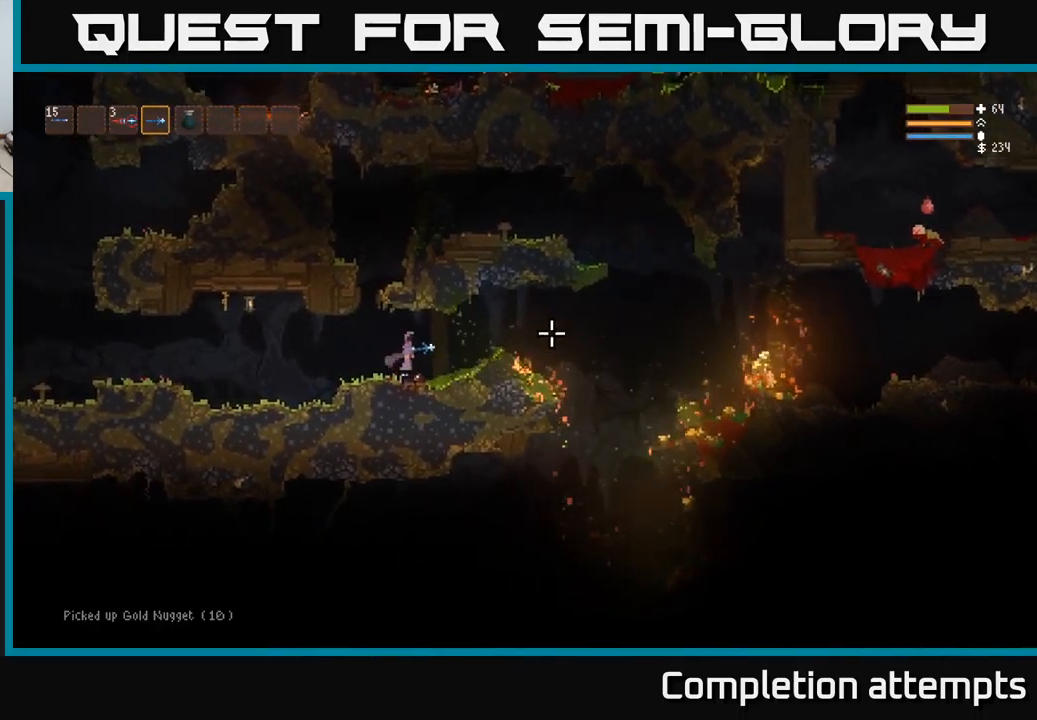
{"buttons": [], "left_stick": "right", "right_stick": "right", "events": [[84, "L2", "up"], [350, "L2", "down"], [484, "L2", "up"]]}
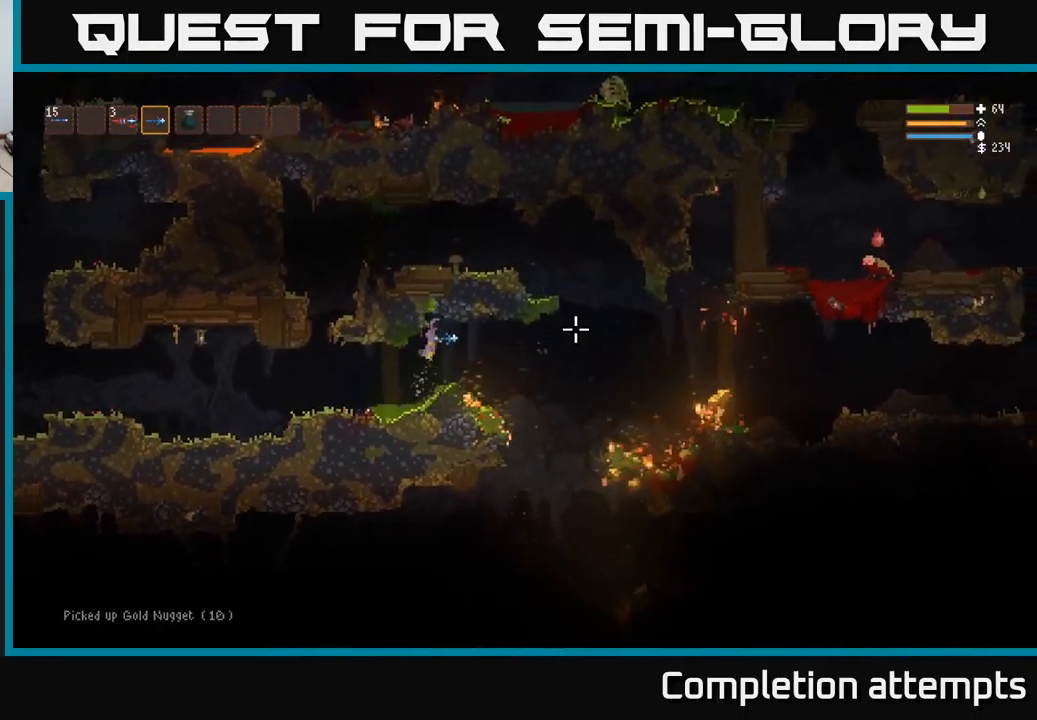
{"buttons": ["L2"], "left_stick": "right", "right_stick": "right", "events": [[417, "L2", "down"]]}
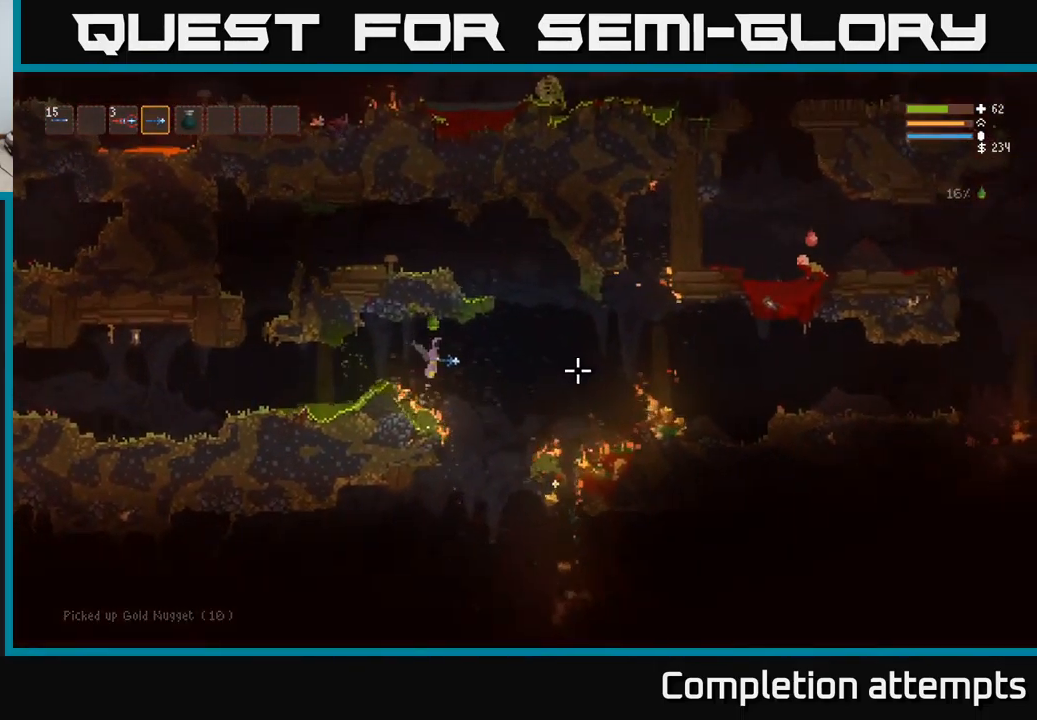
{"buttons": [], "left_stick": "right", "right_stick": "down-right", "events": [[17, "L2", "up"], [200, "right_stick", "down-right"], [300, "left_stick", "center"], [500, "left_stick", "right"]]}
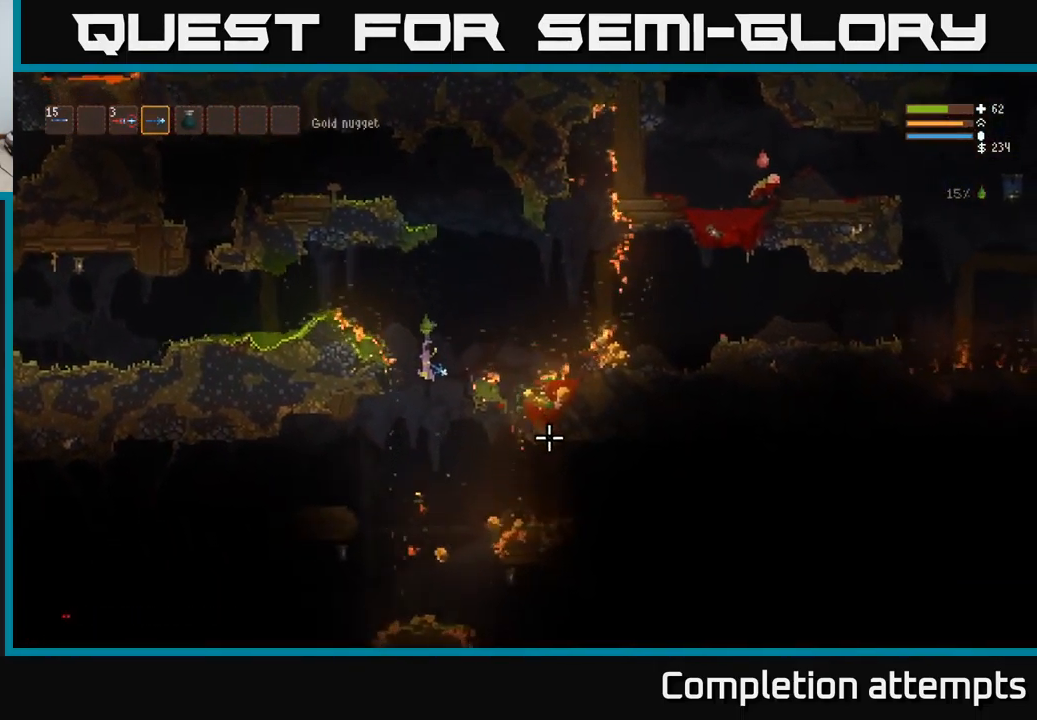
{"buttons": ["L2"], "left_stick": "right", "right_stick": "right", "events": [[217, "right_stick", "right"], [350, "L2", "down"]]}
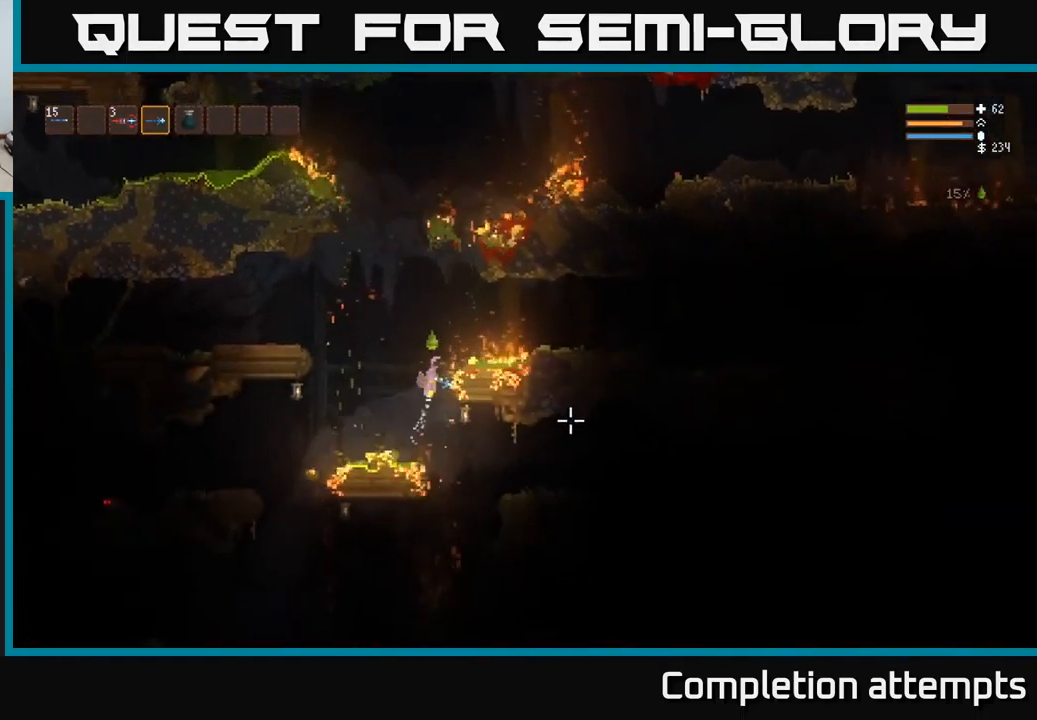
{"buttons": [], "left_stick": "left", "right_stick": "right", "events": [[67, "left_stick", "left"], [167, "L2", "up"], [184, "left_stick", "center"], [234, "left_stick", "right"], [400, "left_stick", "left"]]}
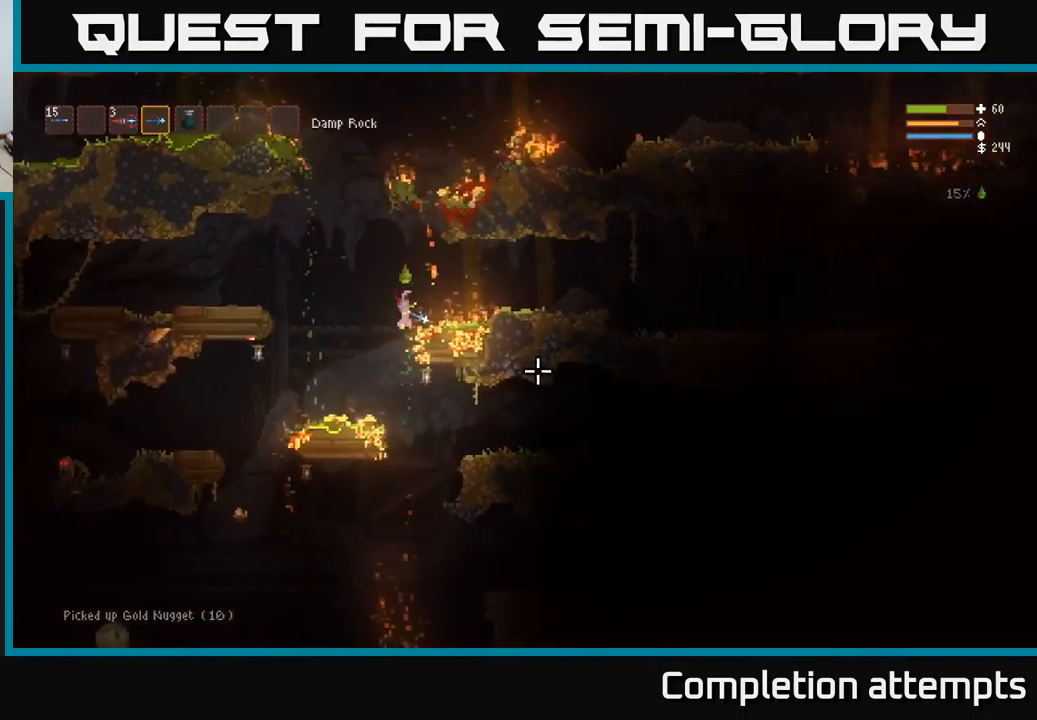
{"buttons": [], "left_stick": "center", "right_stick": "right", "events": [[117, "L2", "down"], [200, "L2", "up"], [250, "left_stick", "center"]]}
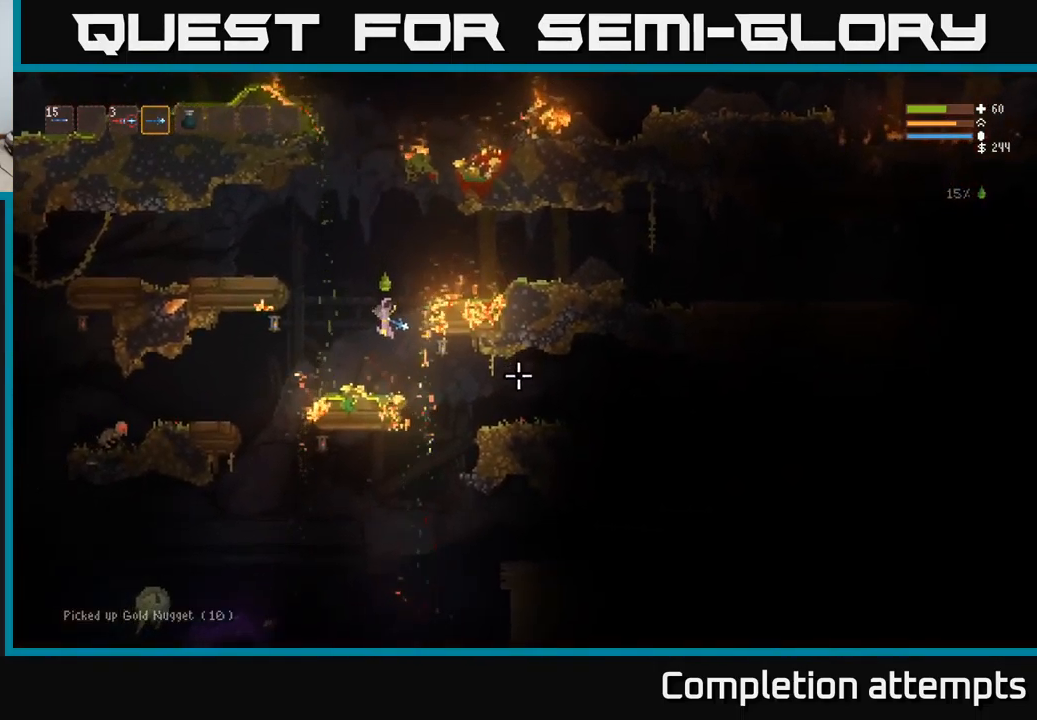
{"buttons": [], "left_stick": "left", "right_stick": "right", "events": [[184, "left_stick", "left"], [200, "L2", "down"], [350, "L2", "up"]]}
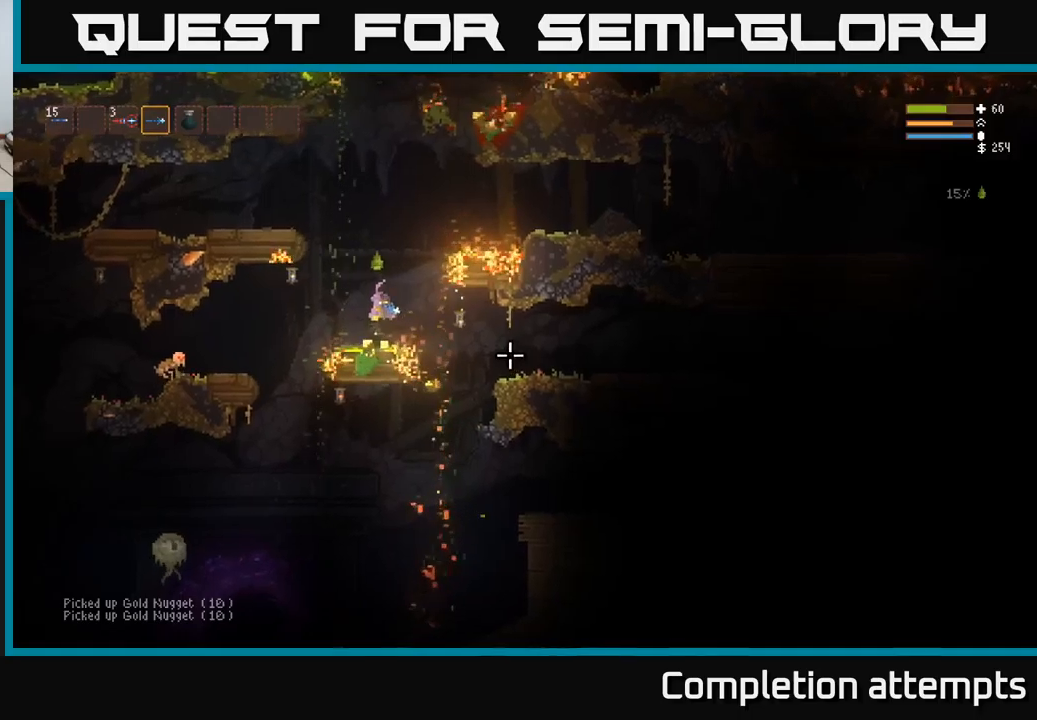
{"buttons": [], "left_stick": "left", "right_stick": "down-right", "events": [[200, "L2", "down"], [317, "L2", "up"], [500, "right_stick", "down-right"]]}
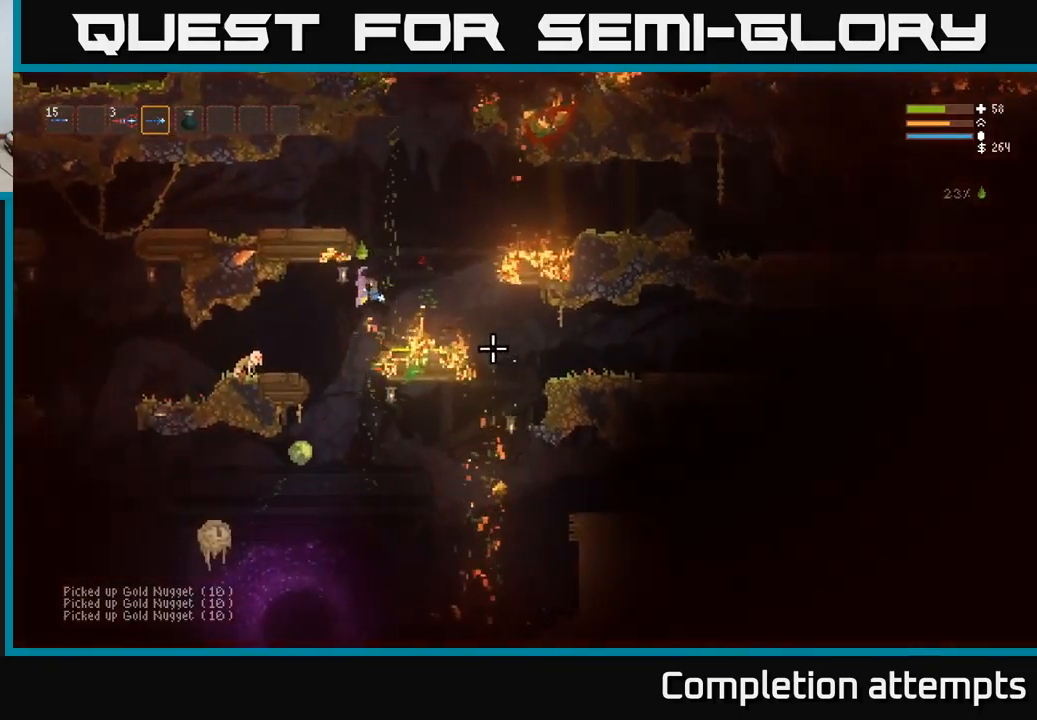
{"buttons": [], "left_stick": "right", "right_stick": "down", "events": [[183, "right_stick", "down"], [283, "left_stick", "center"], [333, "left_stick", "right"]]}
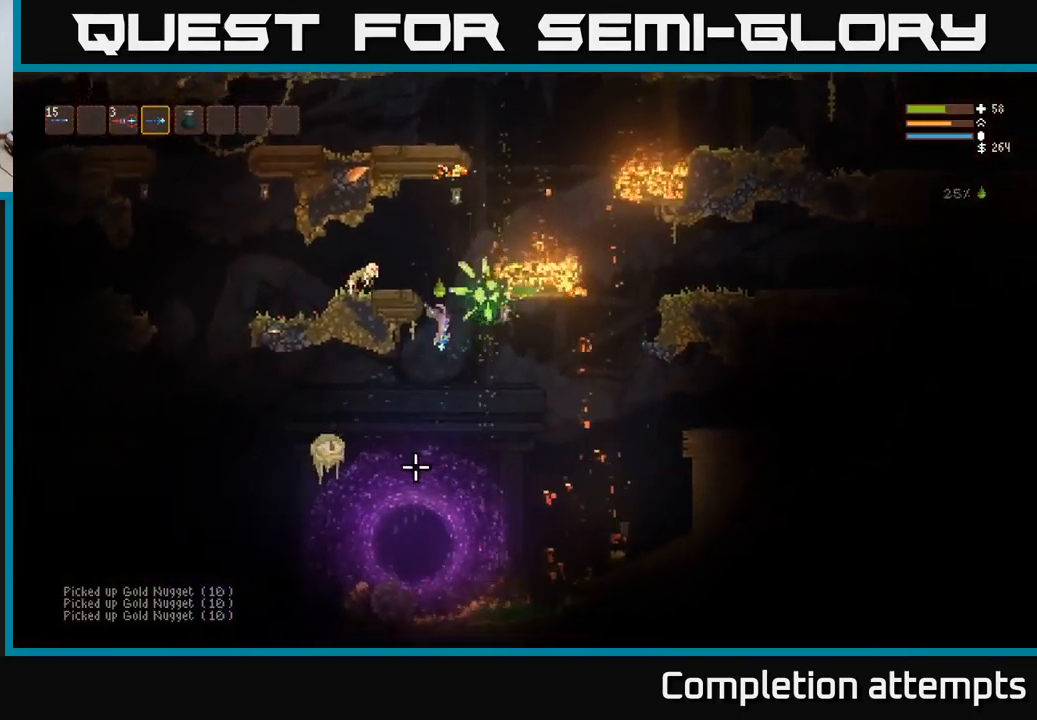
{"buttons": [], "left_stick": "right", "right_stick": "down-left", "events": [[83, "right_stick", "down-left"], [267, "L2", "down"], [417, "L2", "up"]]}
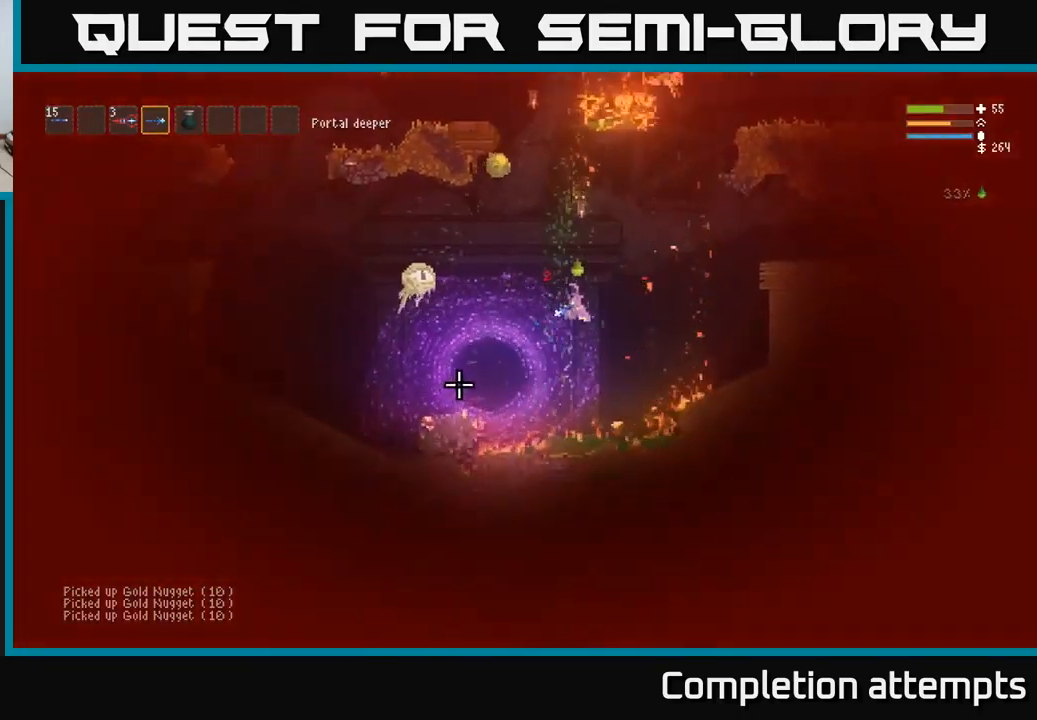
{"buttons": ["L2"], "left_stick": "right", "right_stick": "left", "events": [[383, "right_stick", "left"], [433, "L2", "down"]]}
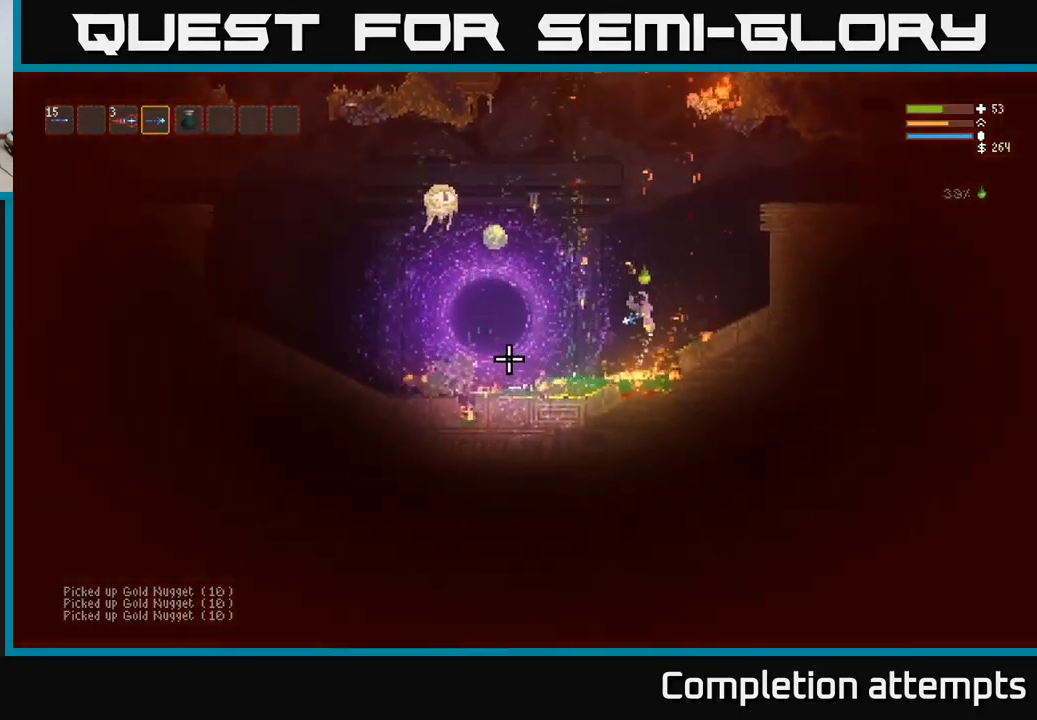
{"buttons": ["L2"], "left_stick": "right", "right_stick": "up-left", "events": [[67, "L2", "up"], [250, "right_stick", "up-left"], [483, "L2", "down"]]}
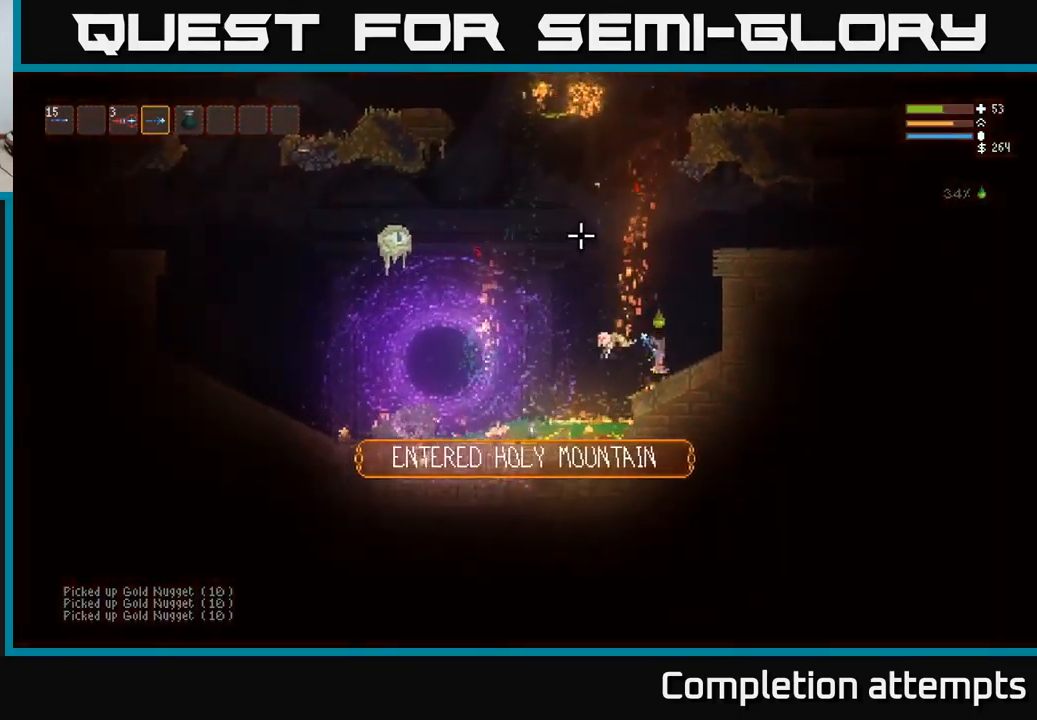
{"buttons": [], "left_stick": "center", "right_stick": "down-left", "events": [[67, "L2", "up"], [150, "right_stick", "left"], [317, "left_stick", "center"], [350, "right_stick", "down-left"], [367, "left_stick", "left"], [467, "left_stick", "center"]]}
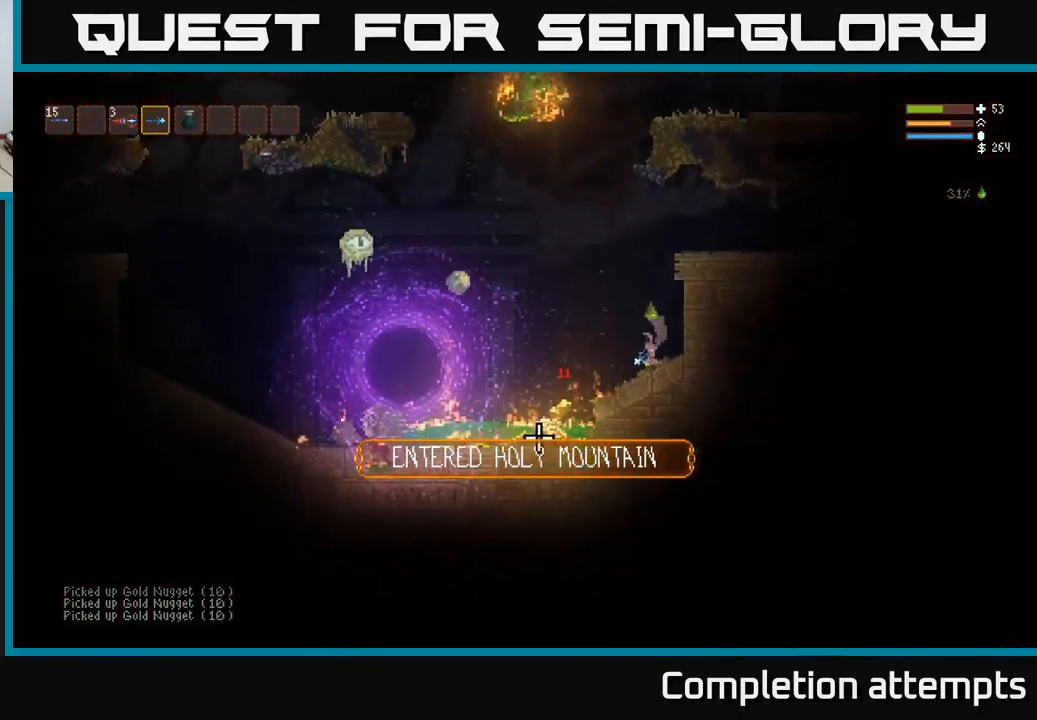
{"buttons": ["L2"], "left_stick": "left", "right_stick": "down-left", "events": [[183, "L2", "down"], [250, "left_stick", "left"]]}
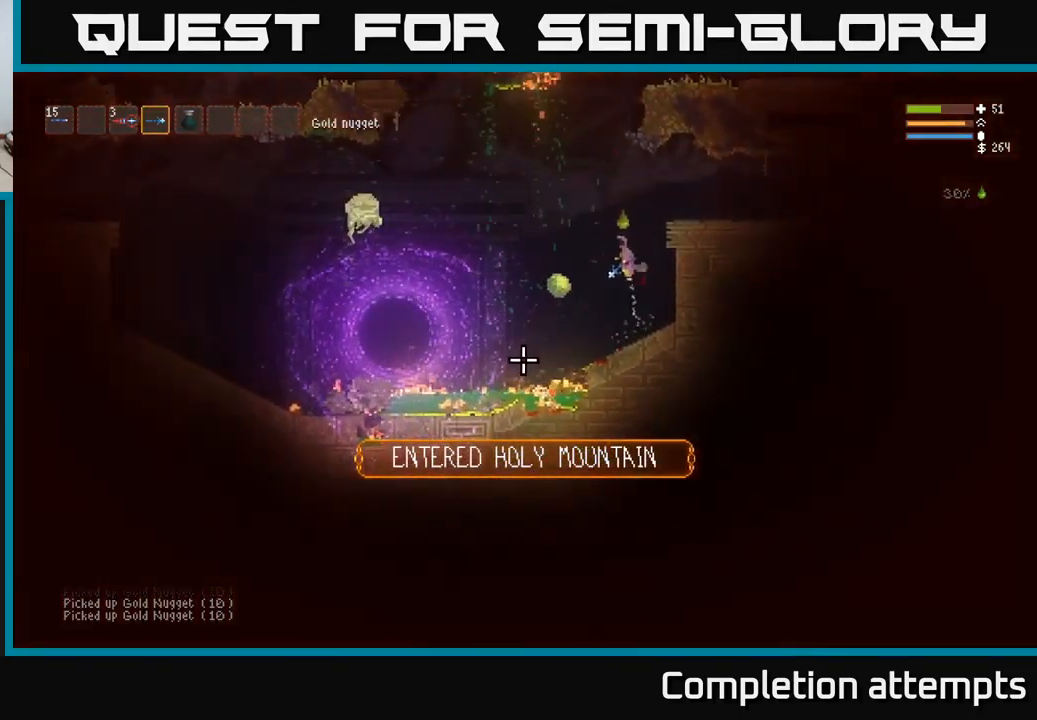
{"buttons": [], "left_stick": "center", "right_stick": "down-left", "events": [[50, "L2", "up"], [433, "left_stick", "center"]]}
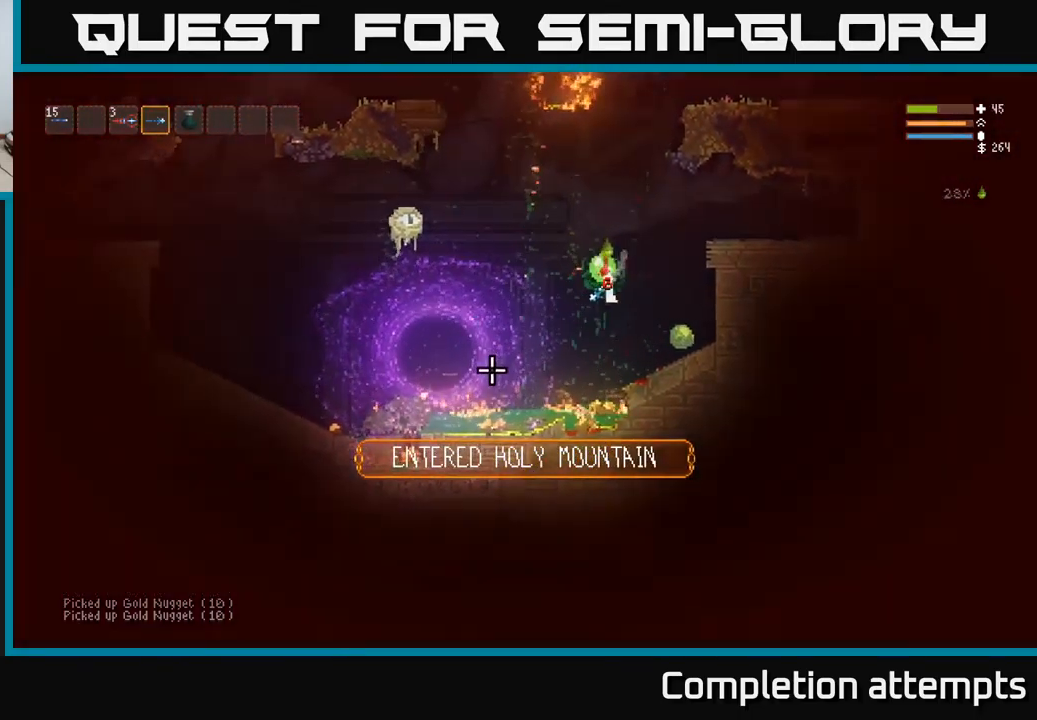
{"buttons": ["L2"], "left_stick": "left", "right_stick": "down-left", "events": [[83, "left_stick", "left"], [267, "L2", "down"]]}
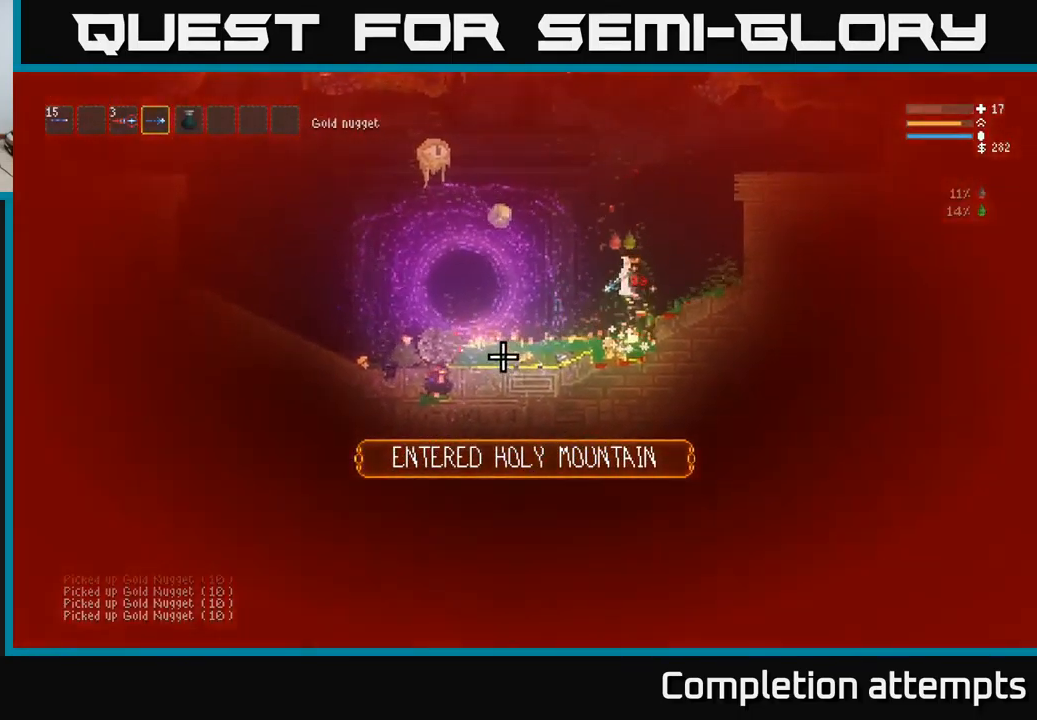
{"buttons": ["L2"], "left_stick": "right", "right_stick": "left", "events": [[133, "L2", "up"], [183, "right_stick", "left"], [267, "L2", "down"], [300, "left_stick", "up-right"], [400, "left_stick", "right"]]}
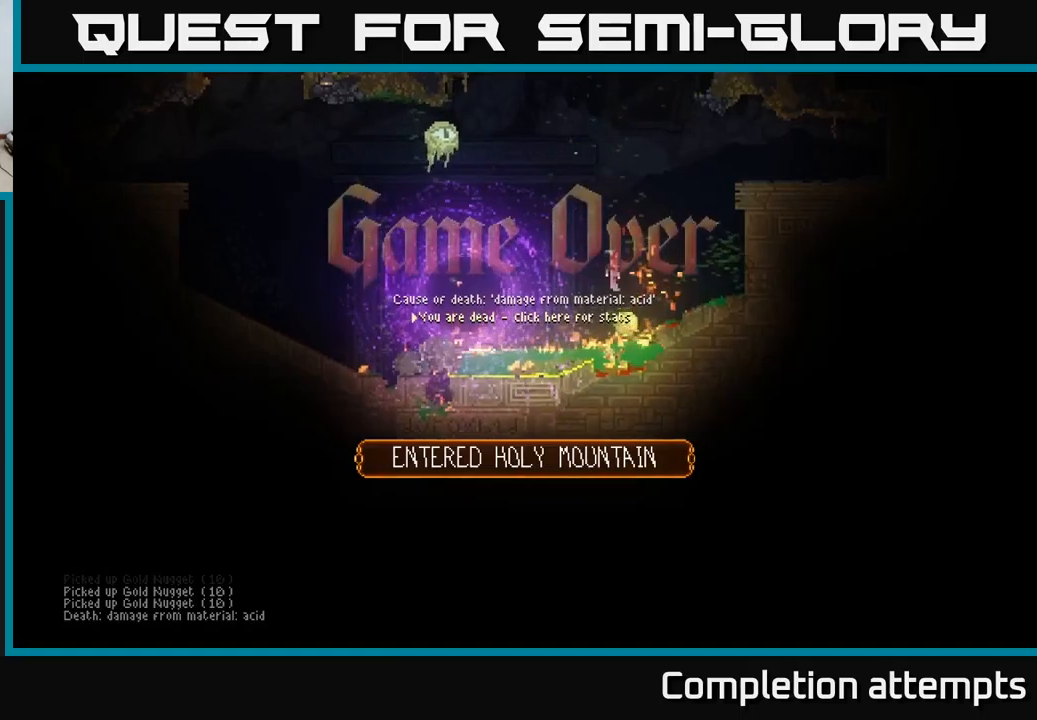
{"buttons": [], "left_stick": "center", "right_stick": "up-left", "events": [[50, "L2", "up"], [150, "left_stick", "center"], [183, "right_stick", "up-left"]]}
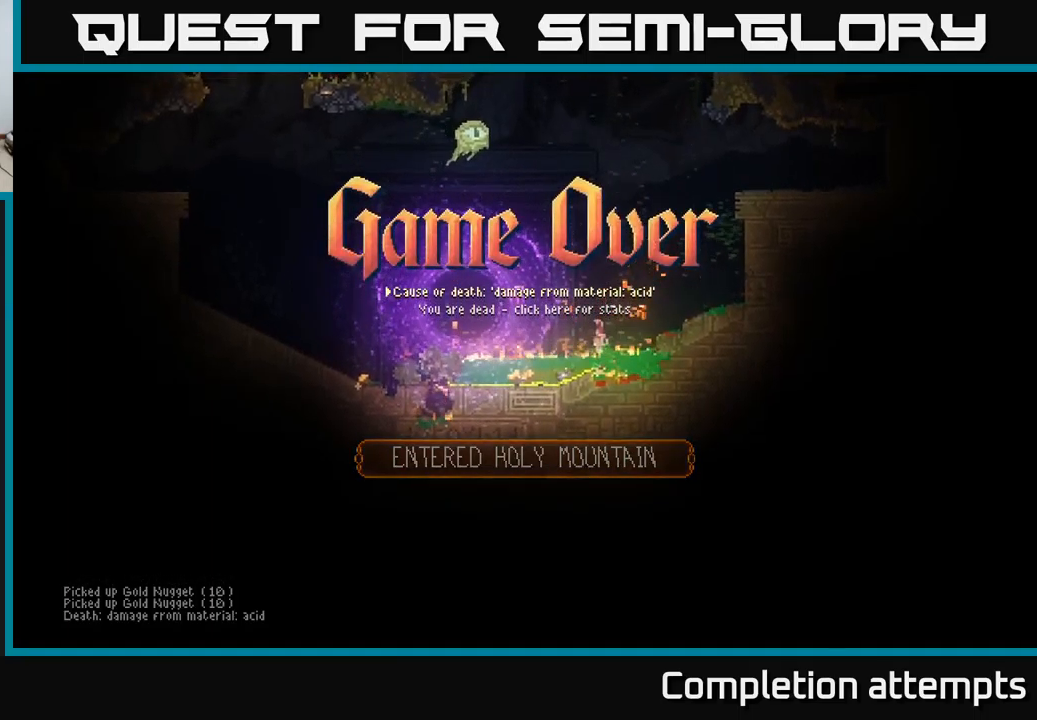
{"buttons": [], "left_stick": "center", "right_stick": "up-left", "events": []}
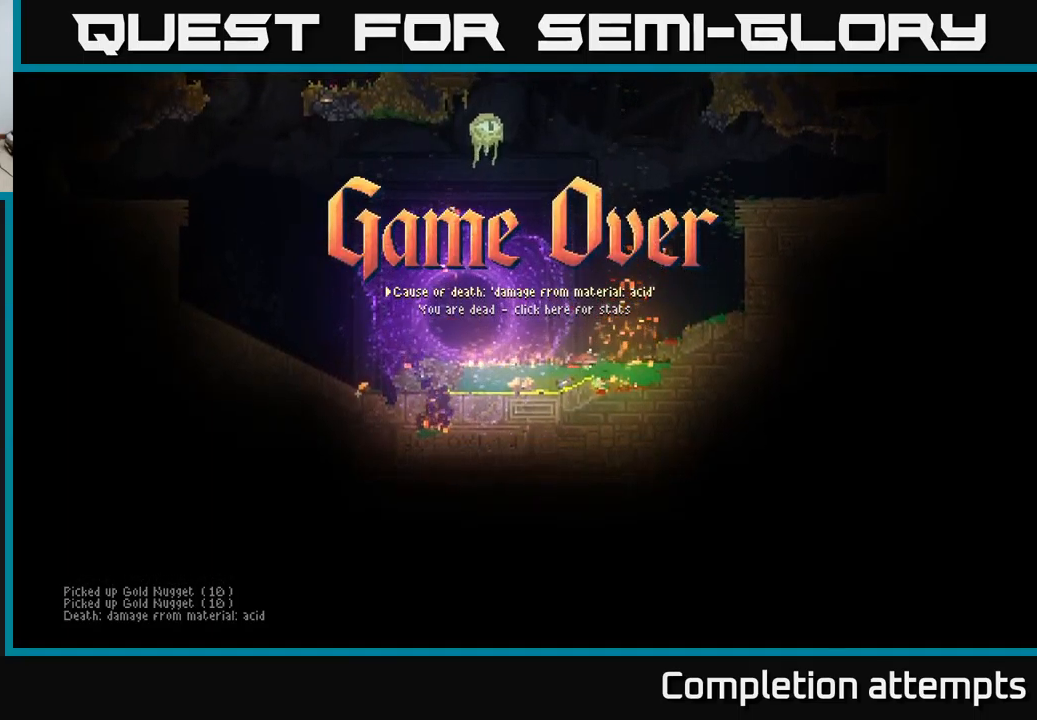
{"buttons": [], "left_stick": "center", "right_stick": "up-left", "events": []}
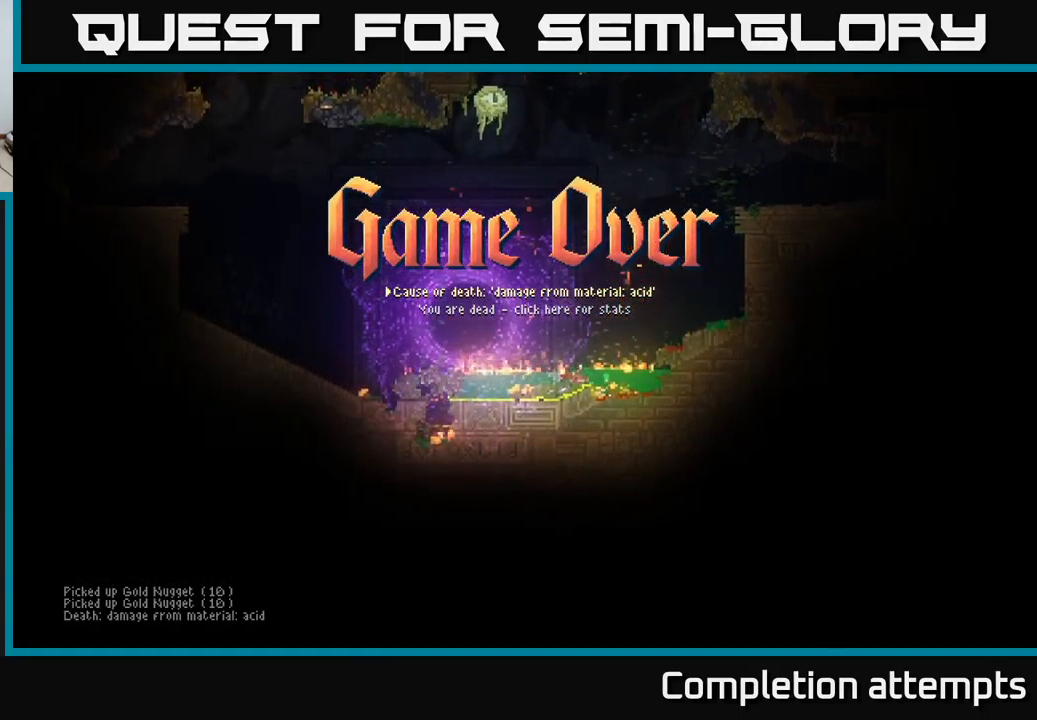
{"buttons": [], "left_stick": "center", "right_stick": "center", "events": [[250, "right_stick", "center"]]}